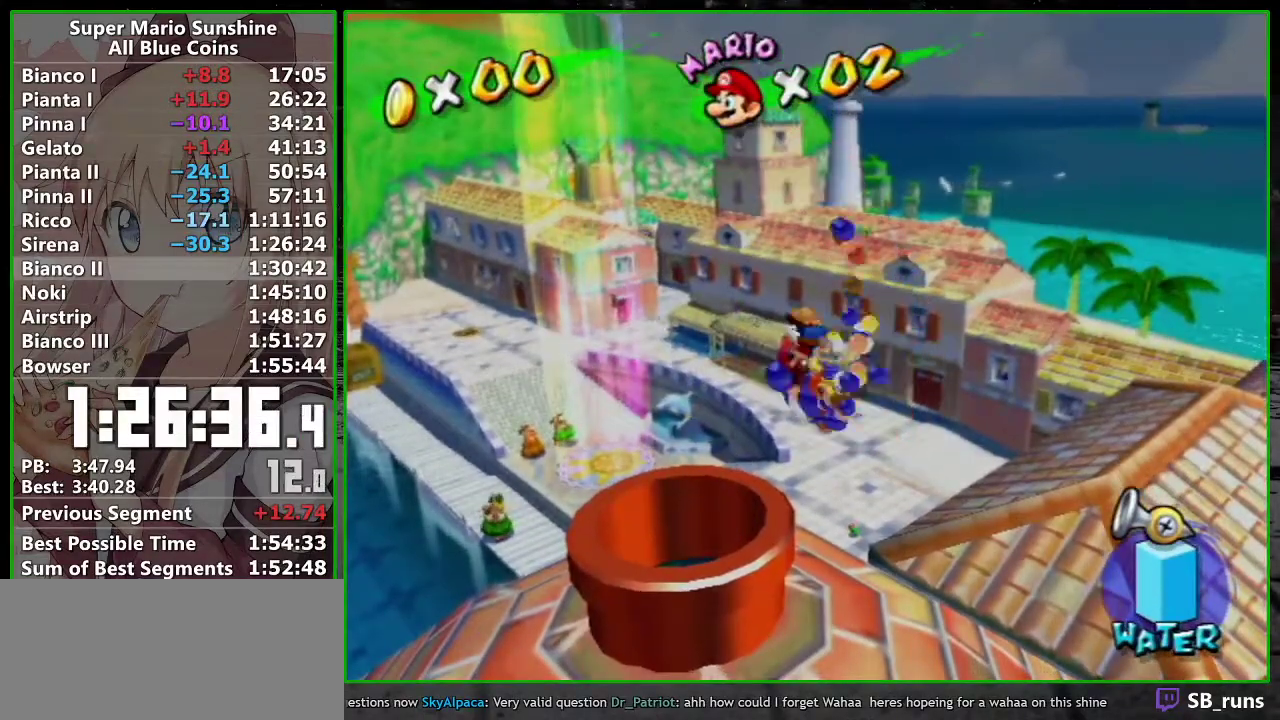
Gameplay with a controller (Nintendo layout); each line is a JSON object with the inputs held at the frame after it. "events" lists button and stick changes between this image and that frame as [ms after this image, input, new state], when the widget could be followed in between. Not read: L3 R3 right_stick.
{"buttons": [], "left_stick": "center", "events": [[50, "A", "down"], [117, "A", "up"], [200, "A", "down"], [267, "A", "up"], [333, "A", "down"], [417, "A", "up"]]}
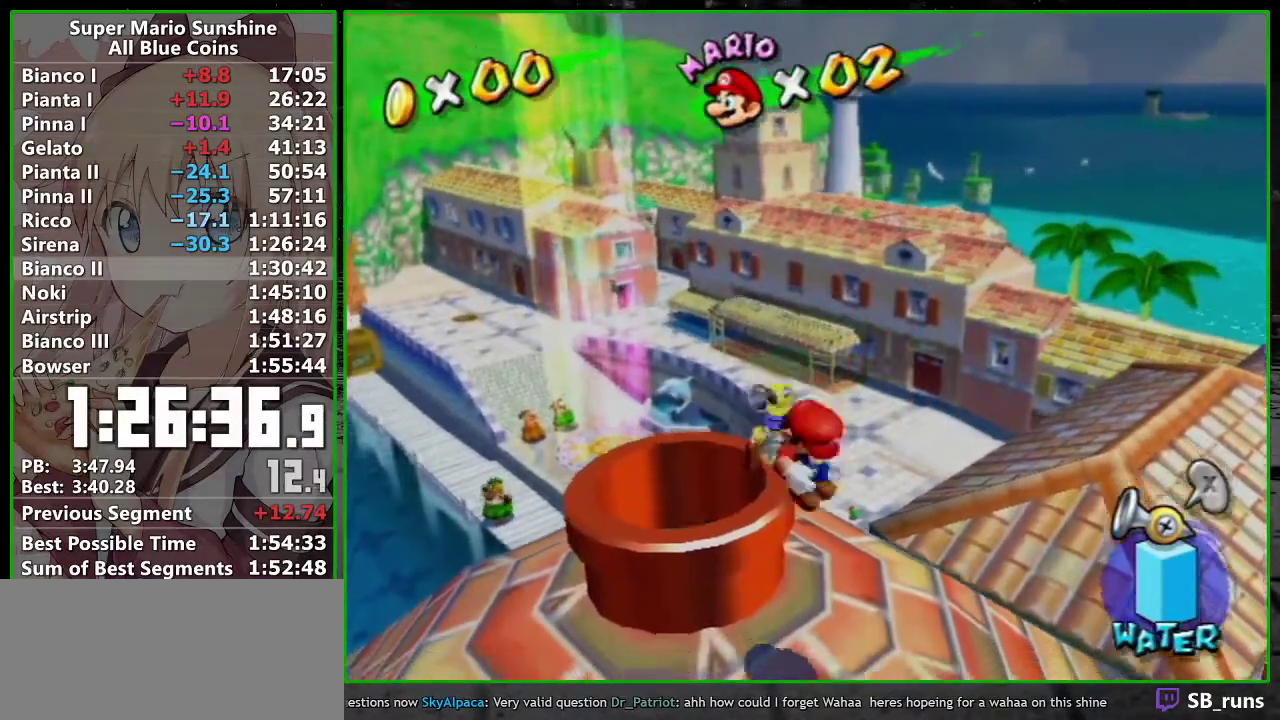
{"buttons": [], "left_stick": "center", "events": [[233, "A", "down"], [300, "A", "up"], [400, "A", "down"], [450, "A", "up"]]}
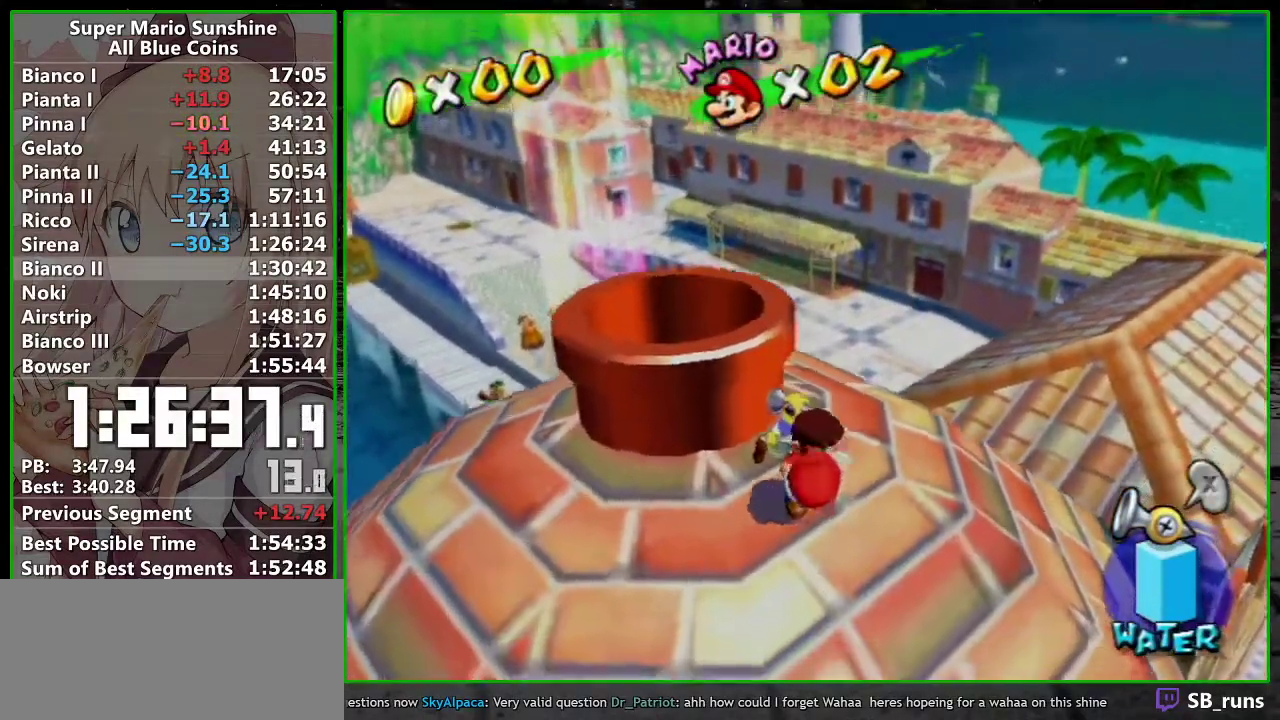
{"buttons": [], "left_stick": "center", "events": [[50, "A", "down"], [117, "A", "up"], [400, "A", "down"], [450, "A", "up"]]}
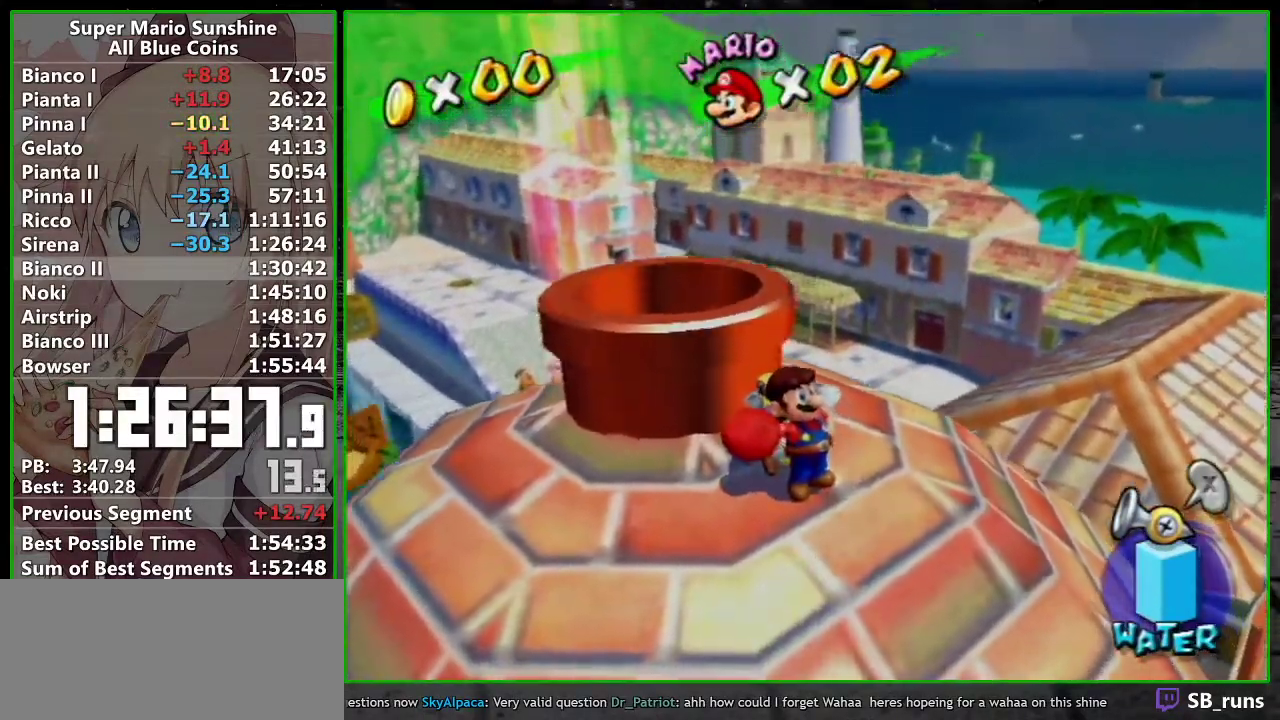
{"buttons": [], "left_stick": "center", "events": []}
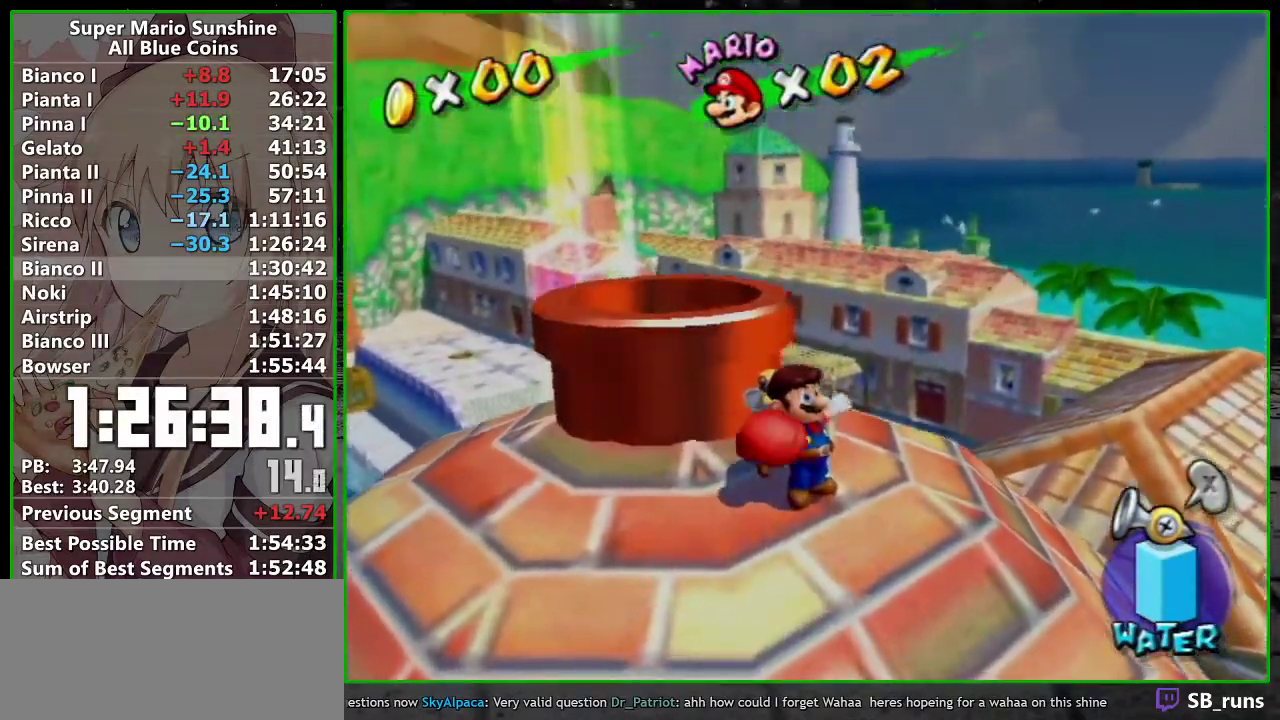
{"buttons": ["A"], "left_stick": "center"}
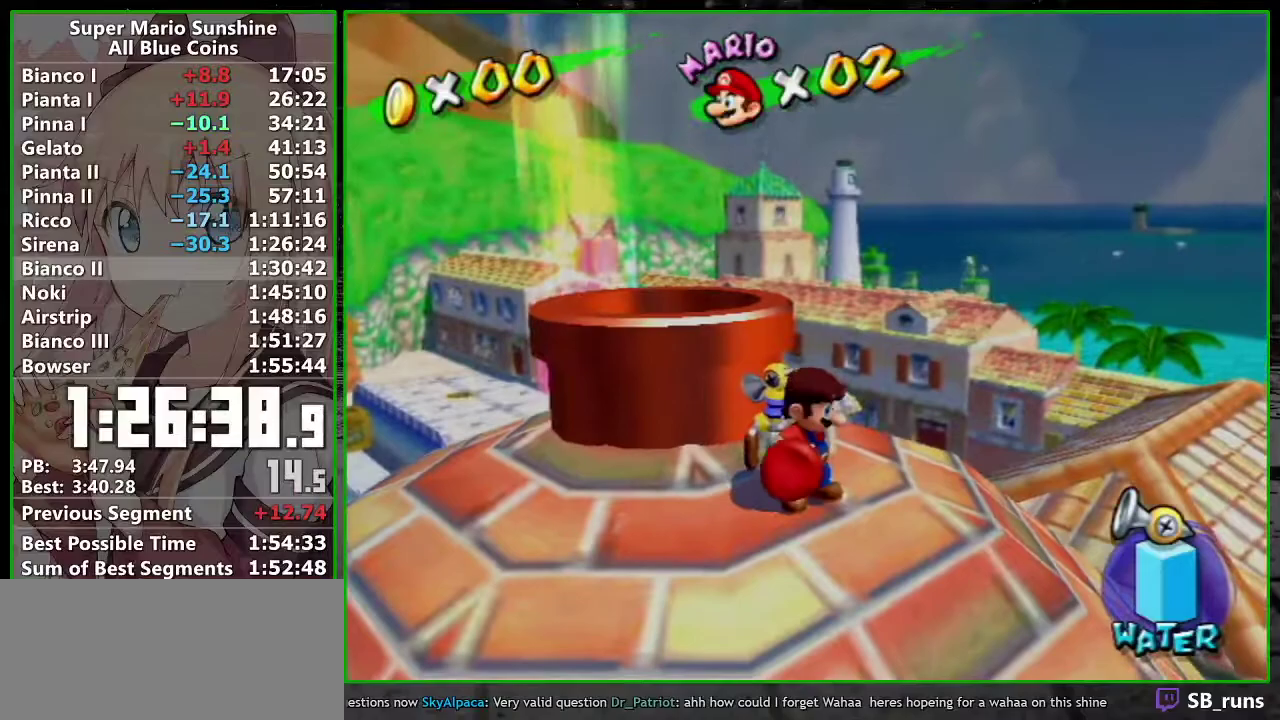
{"buttons": [], "left_stick": "center"}
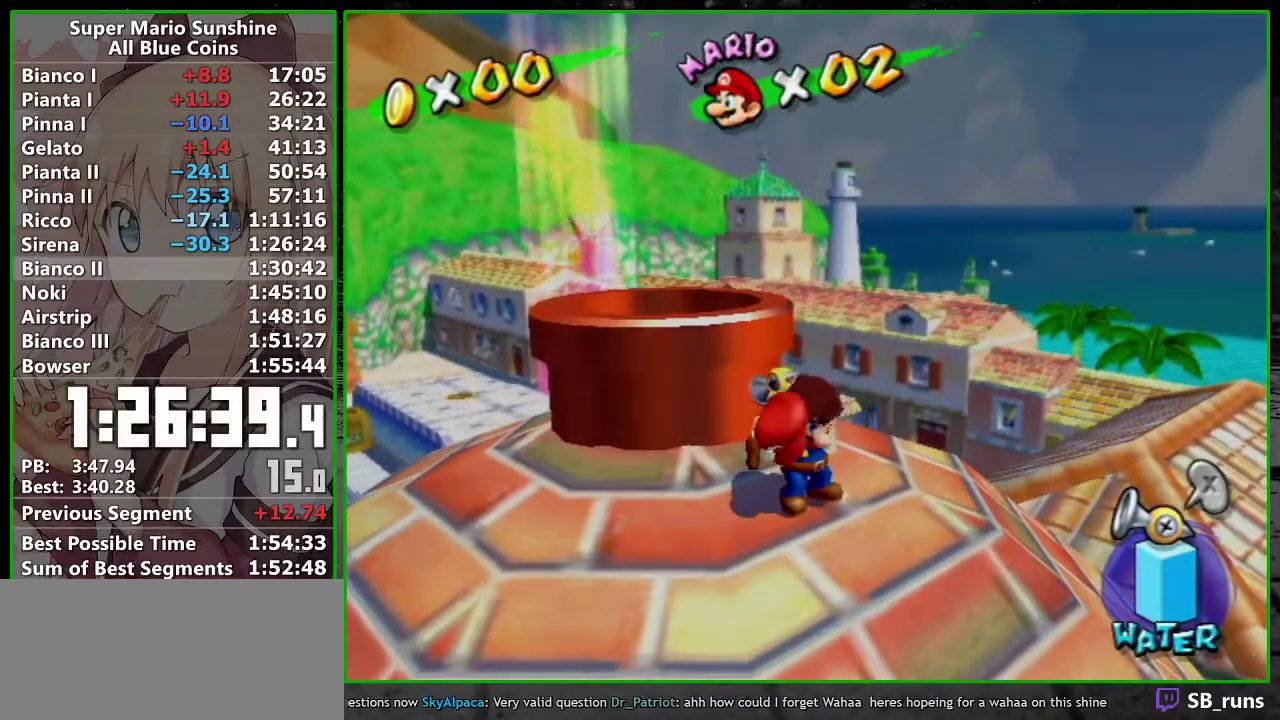
{"buttons": [], "left_stick": "center", "events": [[83, "A", "down"], [150, "A", "up"], [233, "A", "down"], [450, "A", "up"]]}
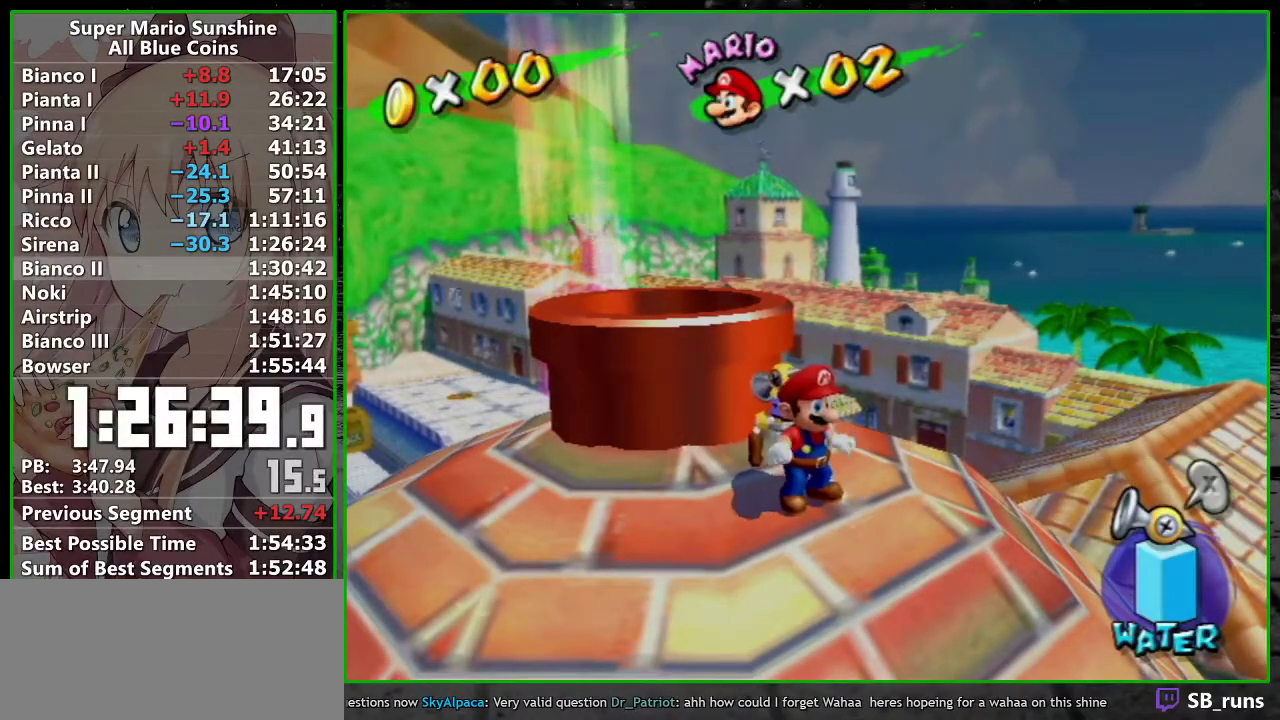
{"buttons": [], "left_stick": "right", "events": [[200, "left_stick", "down-right"], [233, "A", "down"], [233, "B", "down"], [333, "B", "up"], [350, "A", "up"], [417, "A", "down"], [417, "B", "down"], [483, "A", "up"], [483, "B", "up"], [483, "left_stick", "right"]]}
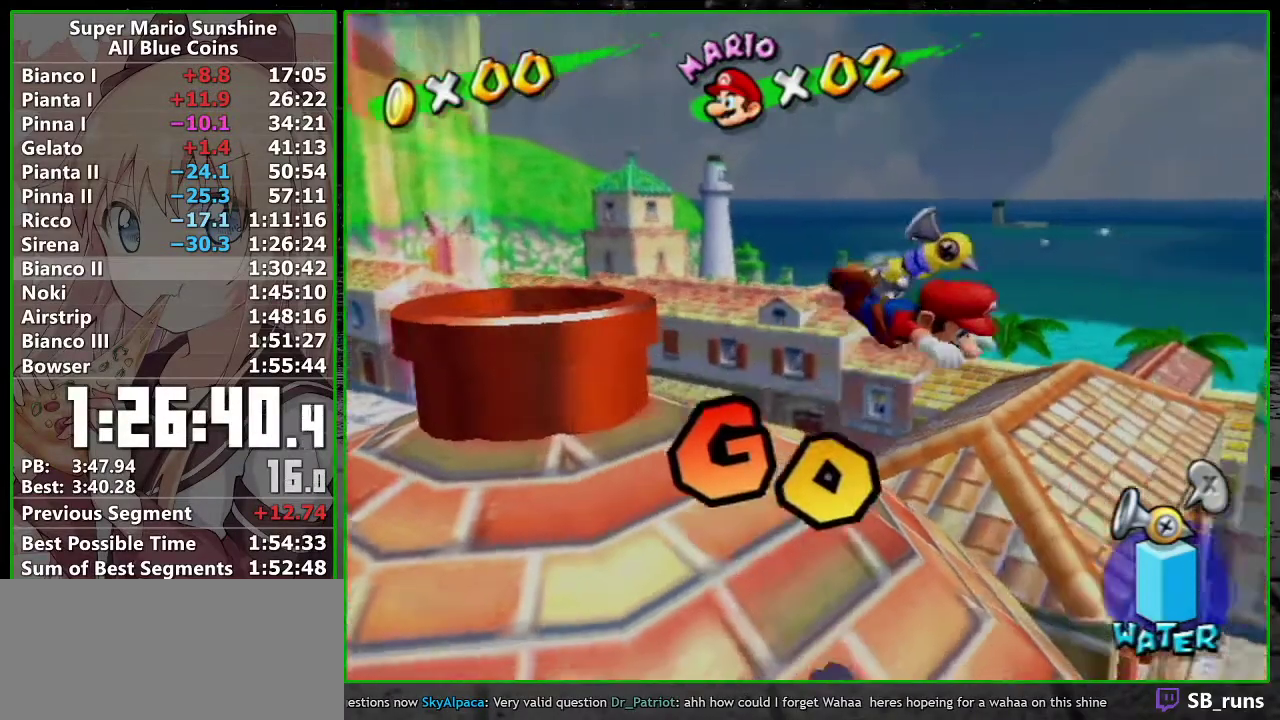
{"buttons": [], "left_stick": "up-right", "events": [[117, "left_stick", "up-right"]]}
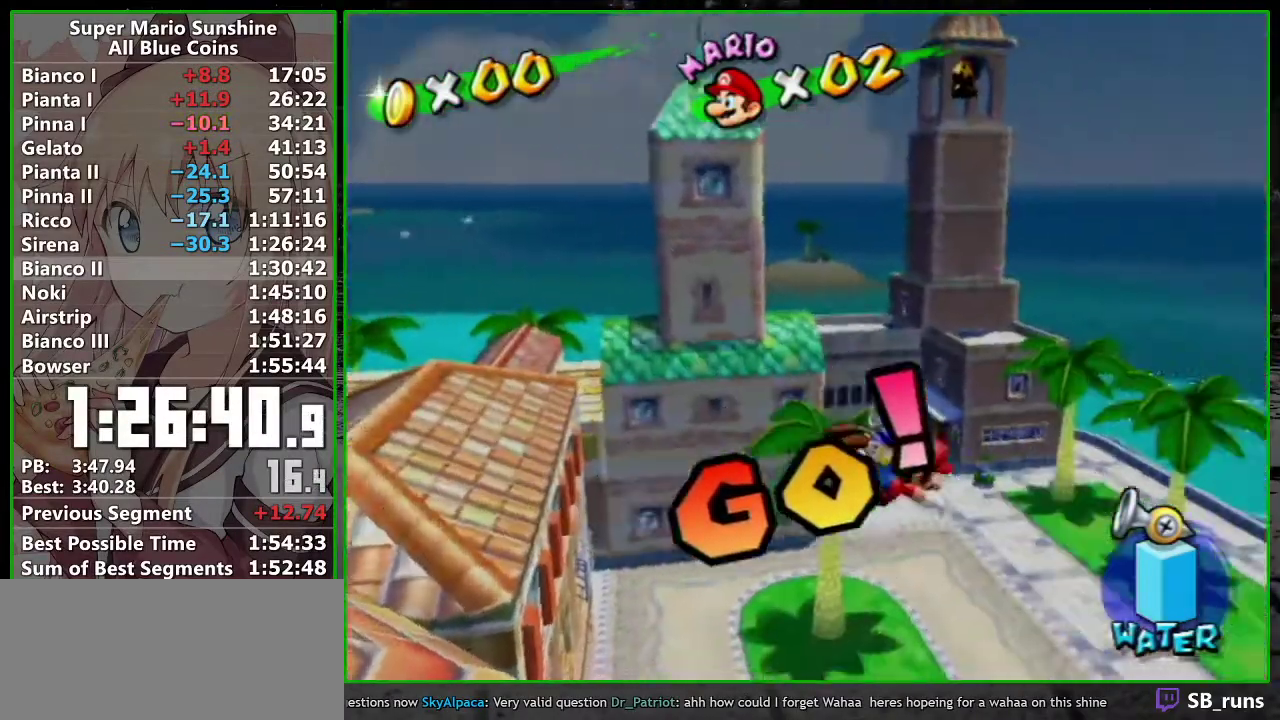
{"buttons": [], "left_stick": "up-left", "events": [[50, "left_stick", "up"], [450, "left_stick", "up-left"]]}
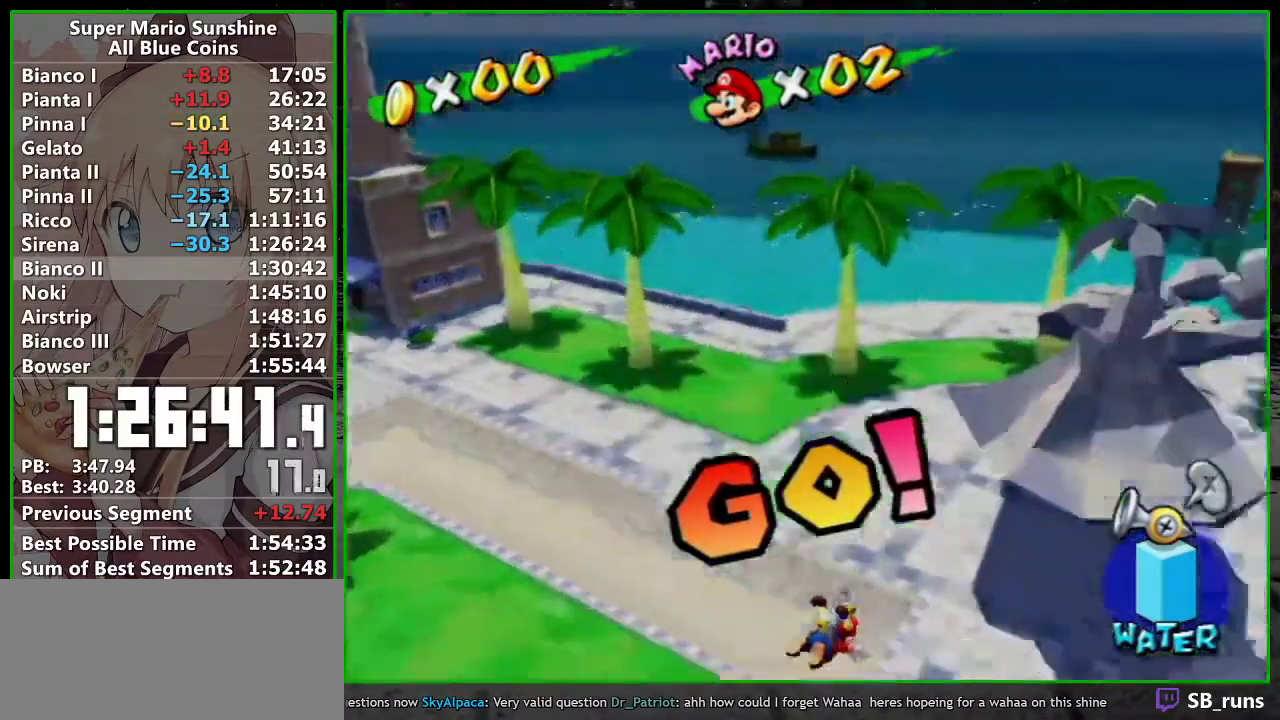
{"buttons": [], "left_stick": "up-left", "events": []}
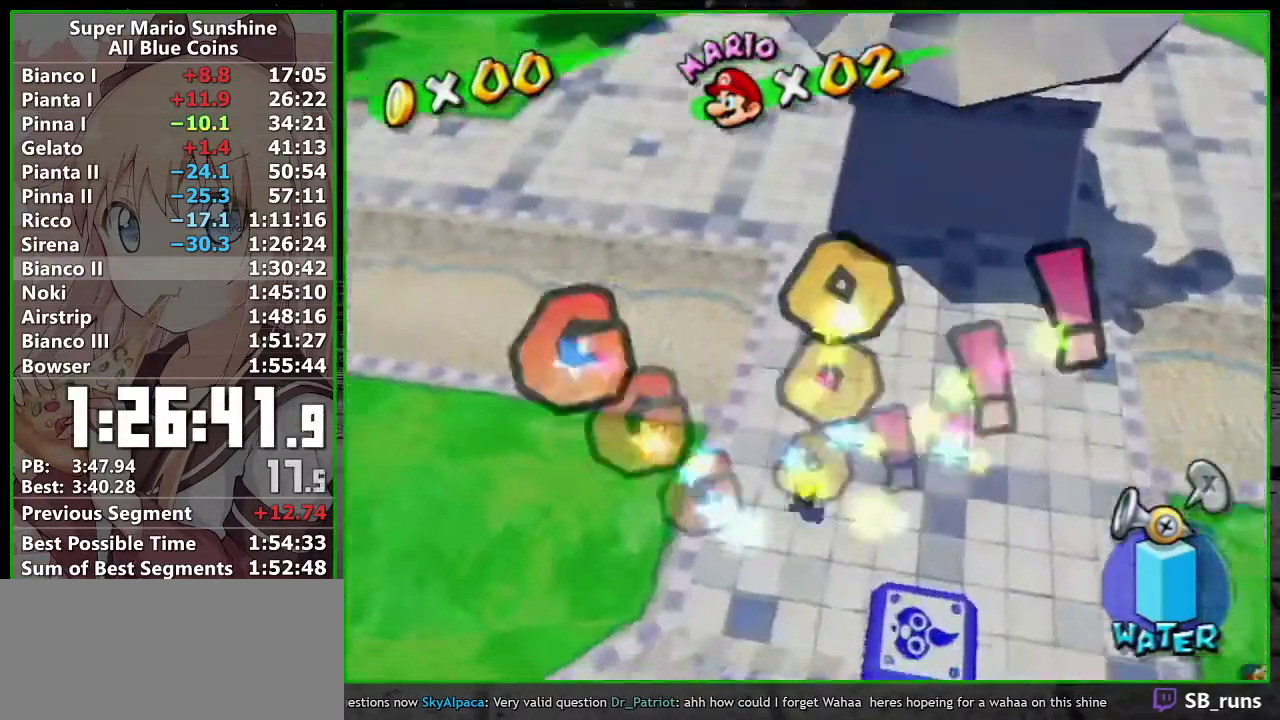
{"buttons": [], "left_stick": "up-left", "events": [[50, "B", "down"], [83, "left_stick", "up"], [150, "B", "up"], [367, "left_stick", "up-left"]]}
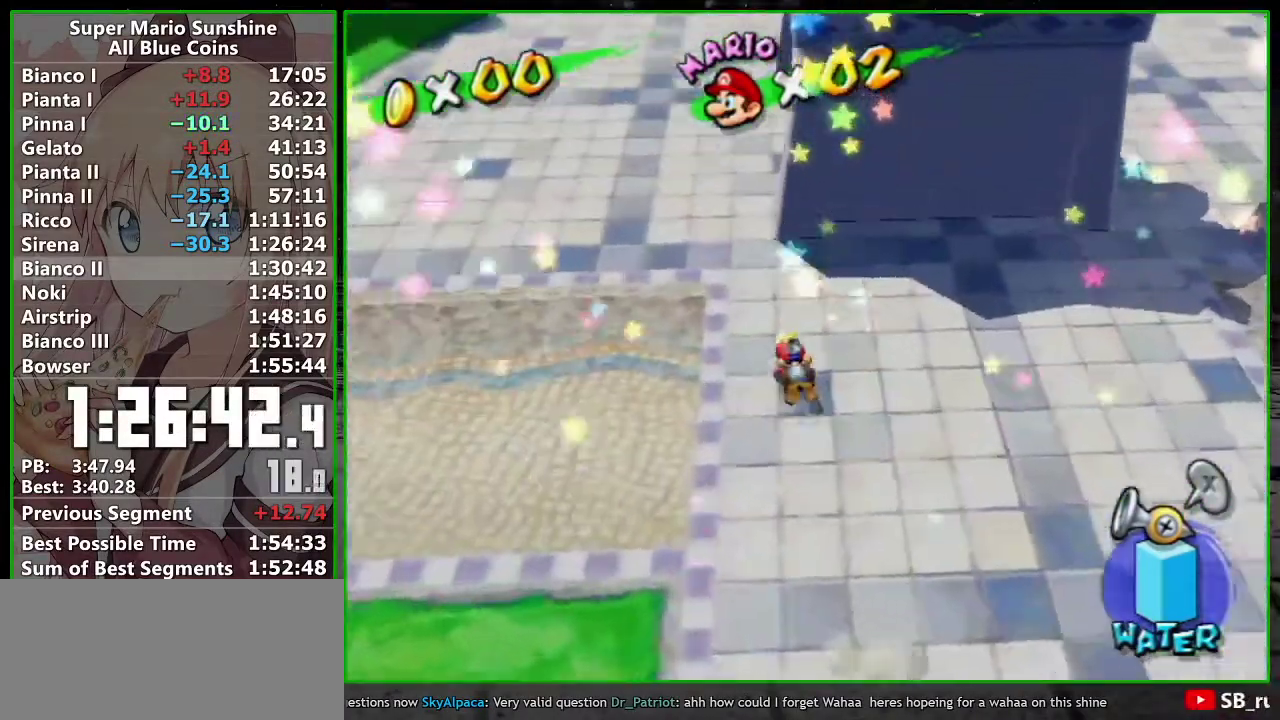
{"buttons": [], "left_stick": "up", "events": [[17, "A", "down"], [233, "A", "up"], [250, "left_stick", "up"], [300, "X", "down"], [450, "X", "up"]]}
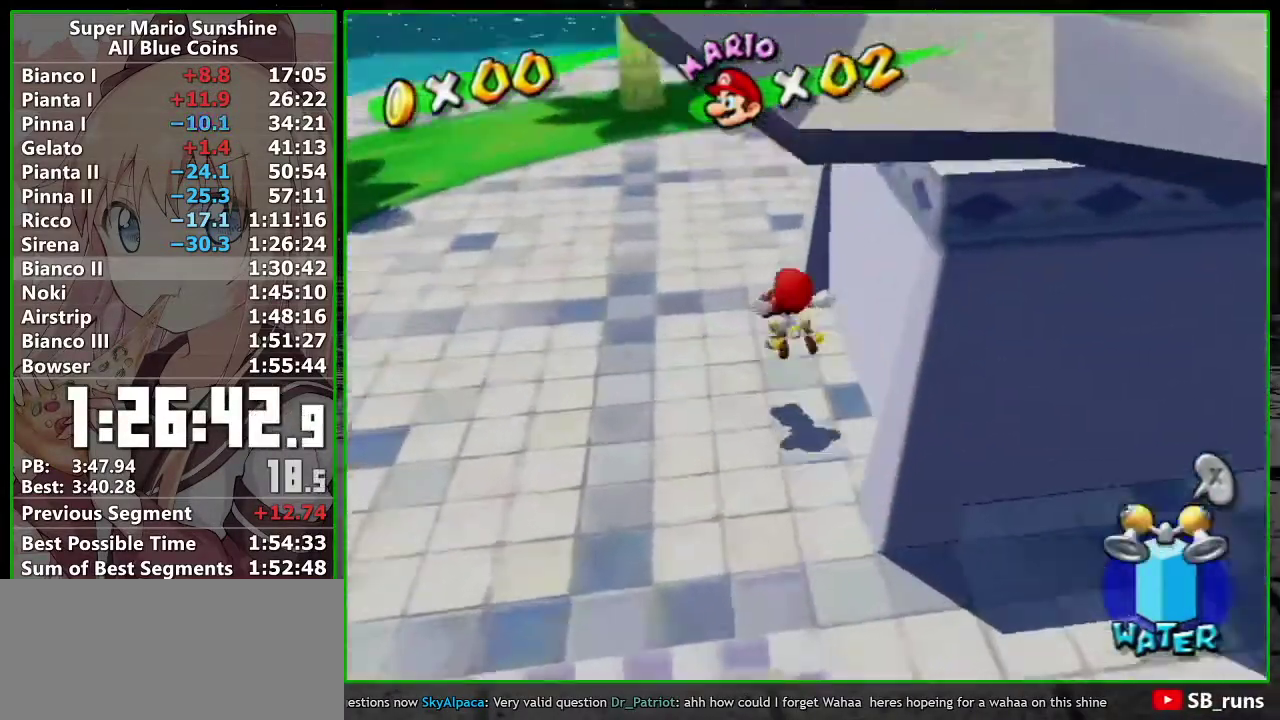
{"buttons": [], "left_stick": "up", "events": [[183, "left_stick", "up-left"], [383, "left_stick", "up"]]}
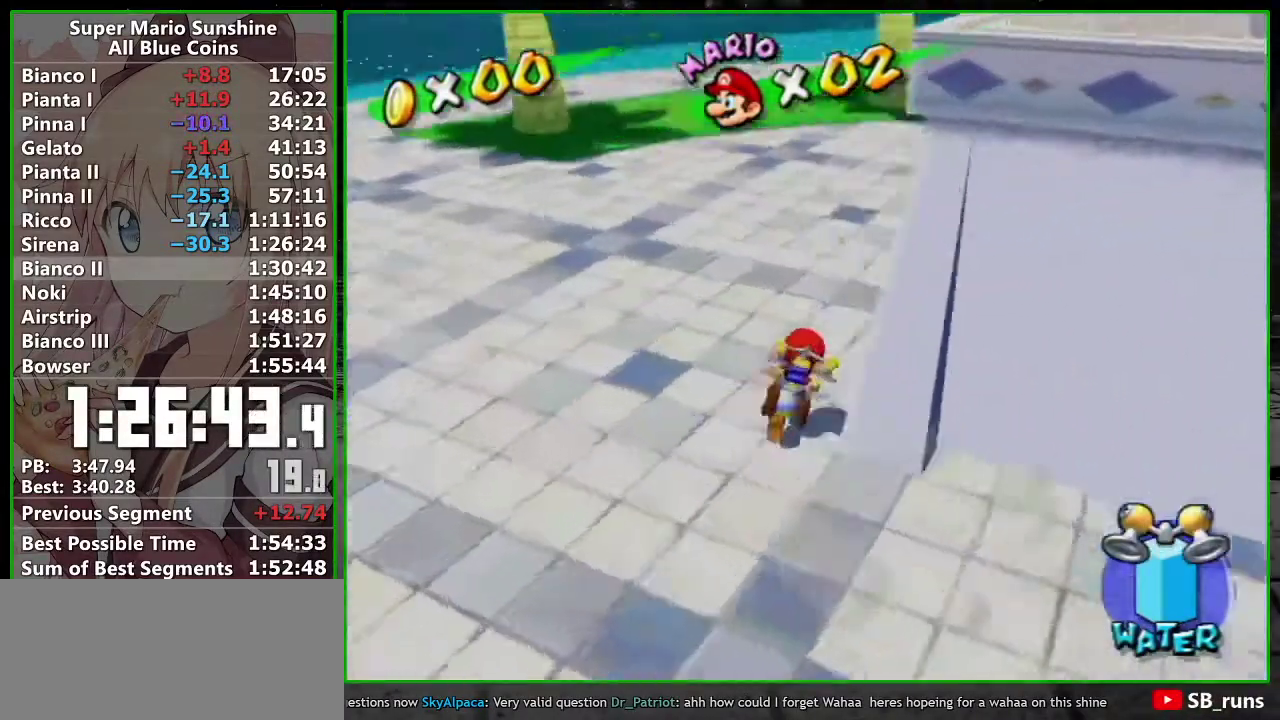
{"buttons": ["L1"], "left_stick": "up-right", "events": [[117, "A", "down"], [167, "A", "up"], [233, "left_stick", "up-right"], [483, "L1", "down"]]}
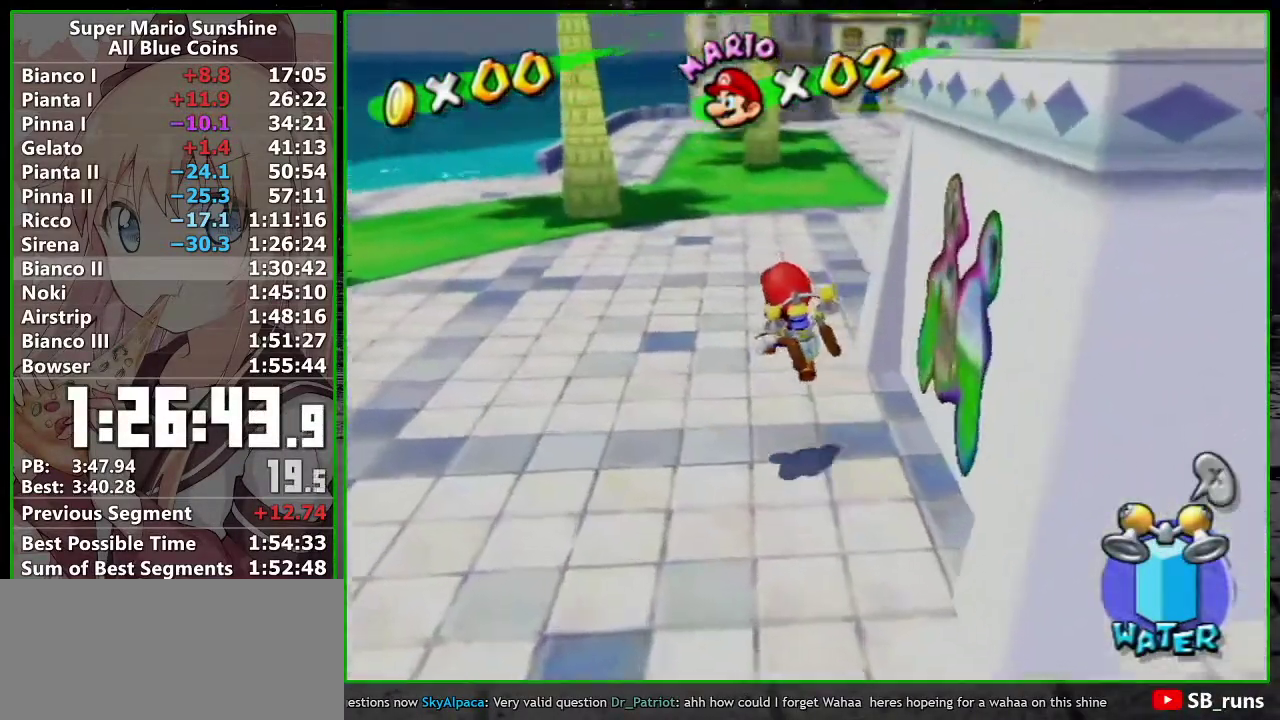
{"buttons": [], "left_stick": "center", "events": [[83, "L1", "up"], [83, "left_stick", "center"]]}